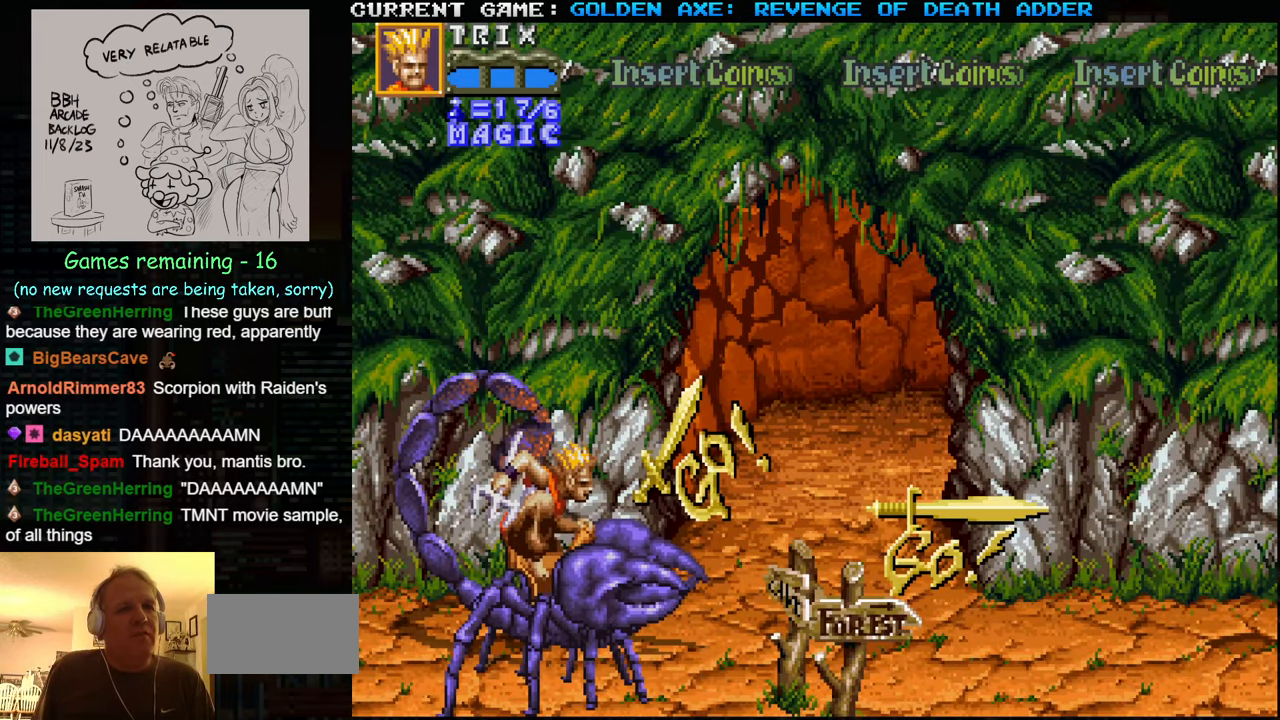
Gameplay with a controller (arcade stick); each line is a JSON object with the inputs held at the frame after it. "events" lists button and stick changes between this image and that frame as [ms after this image, input, new state], when the widget could be followed in between. Not read: L3 R3.
{"buttons": [], "left_stick": "right", "events": [[333, "left_stick", "right"]]}
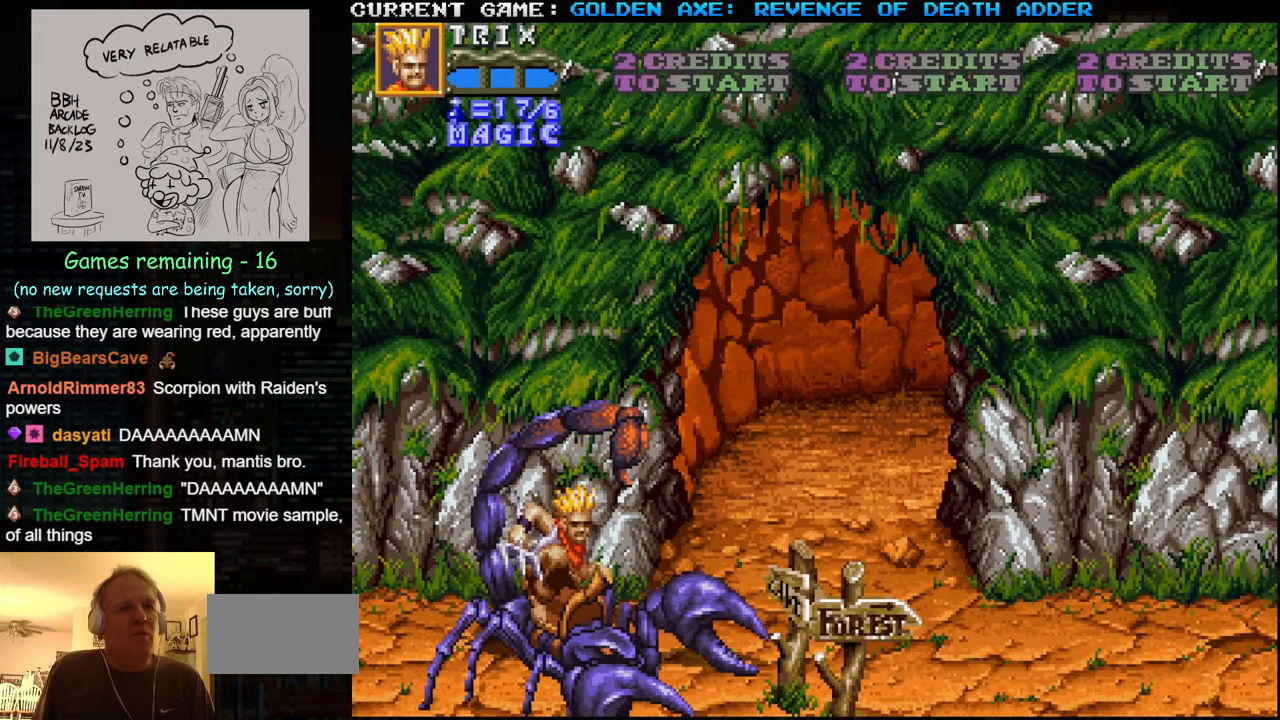
{"buttons": [], "left_stick": "right", "events": []}
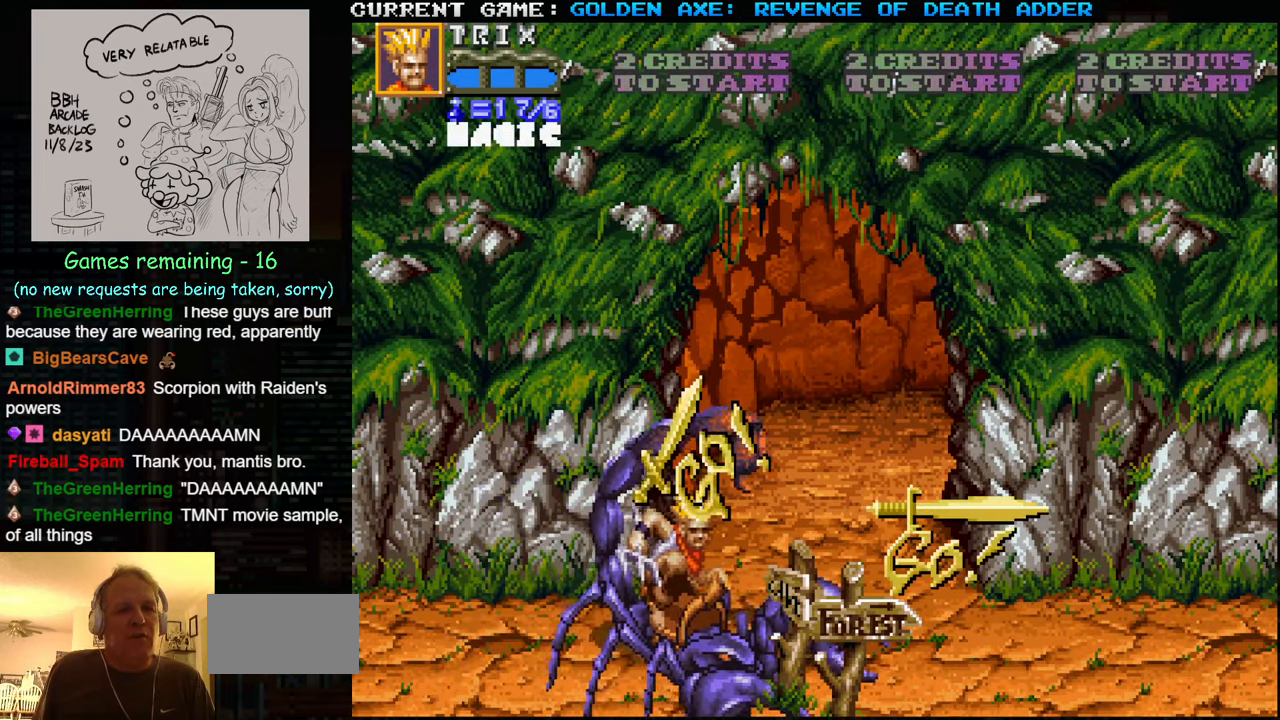
{"buttons": [], "left_stick": "up", "events": [[433, "left_stick", "center"], [500, "left_stick", "up"]]}
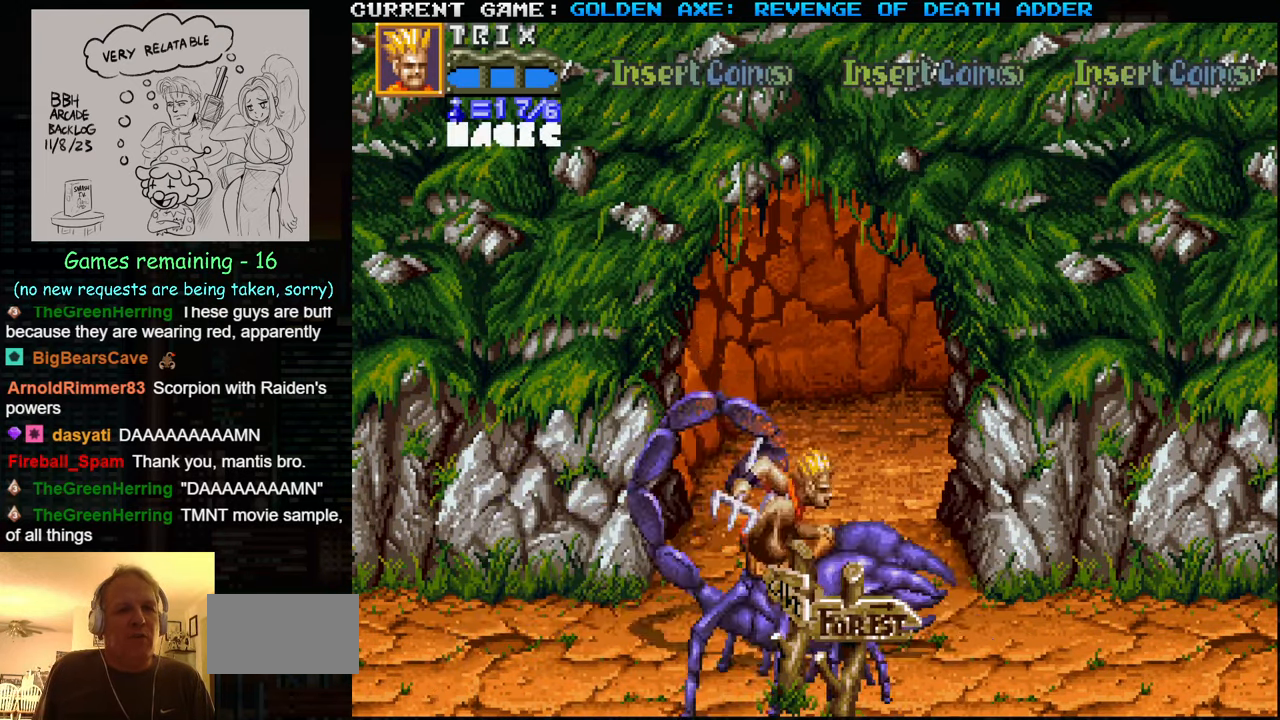
{"buttons": [], "left_stick": "up", "events": []}
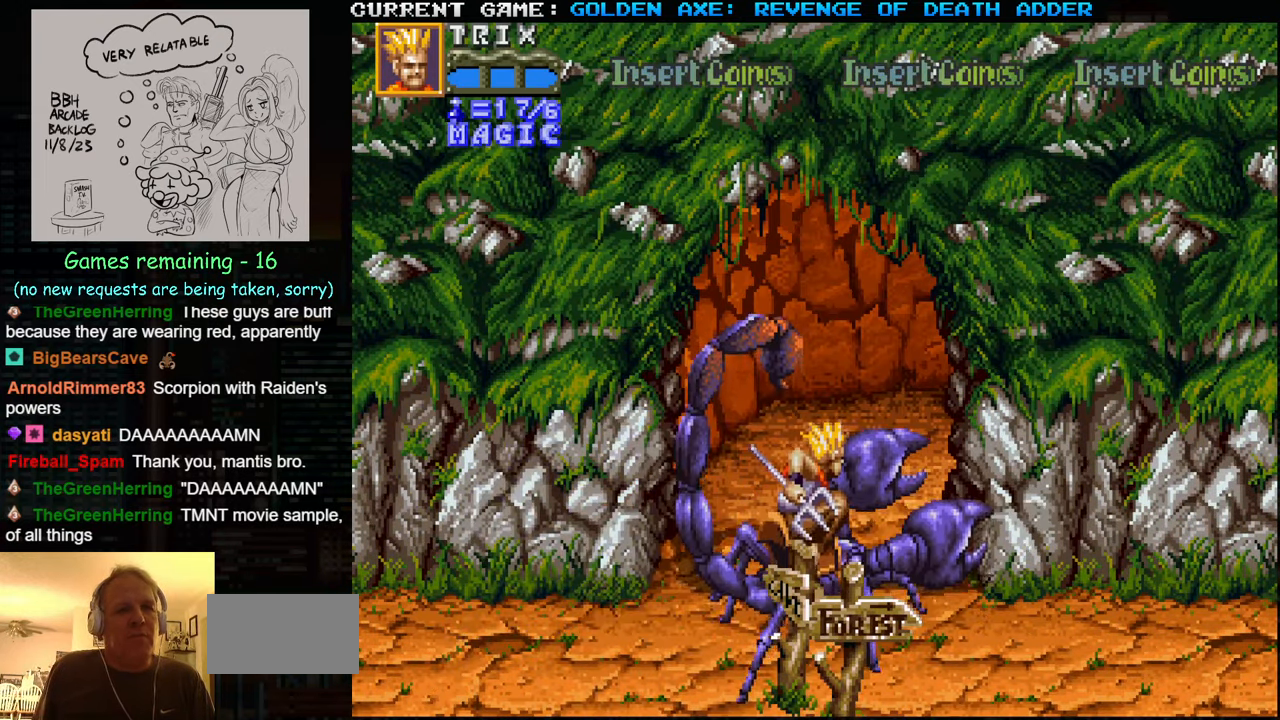
{"buttons": [], "left_stick": "up", "events": []}
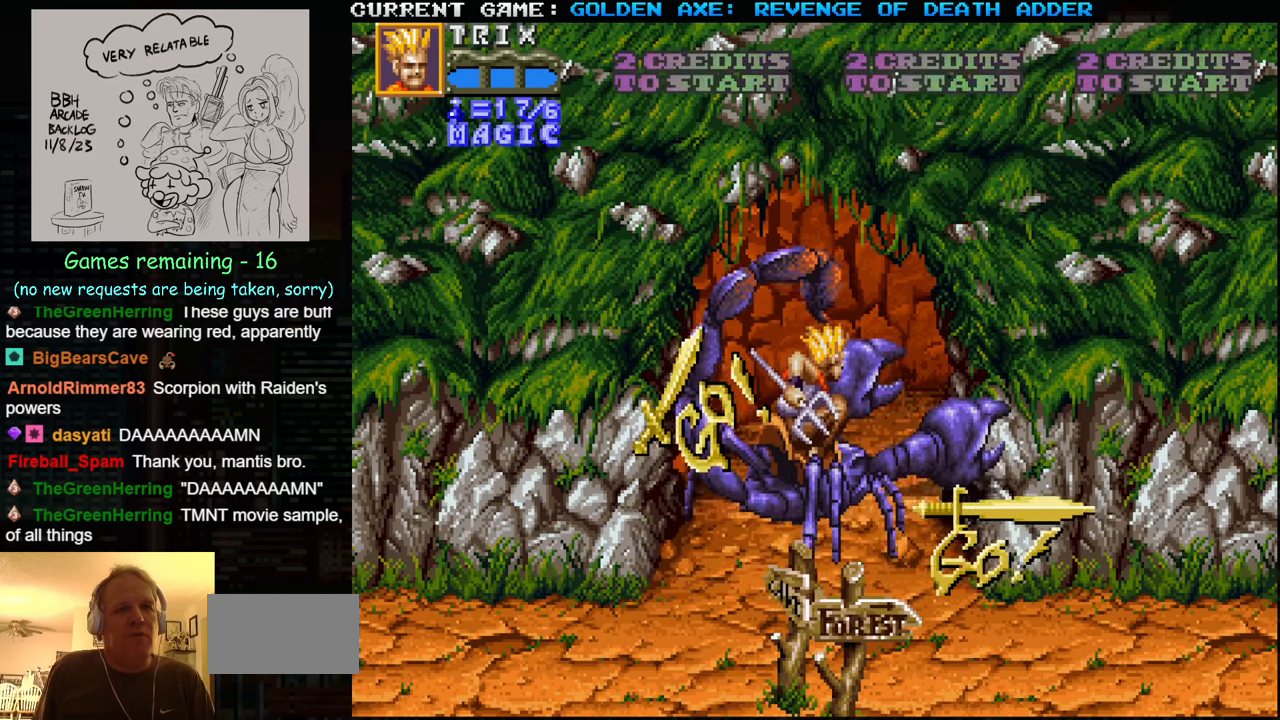
{"buttons": [], "left_stick": "up", "events": []}
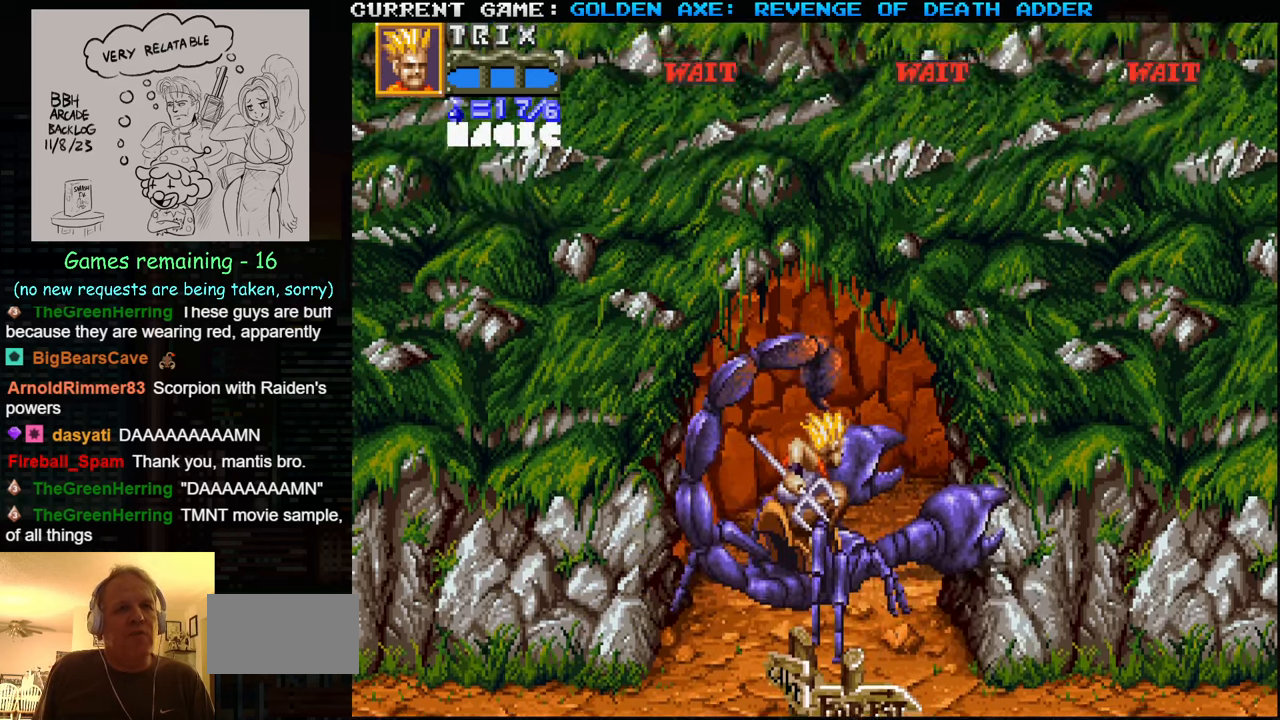
{"buttons": [], "left_stick": "up", "events": []}
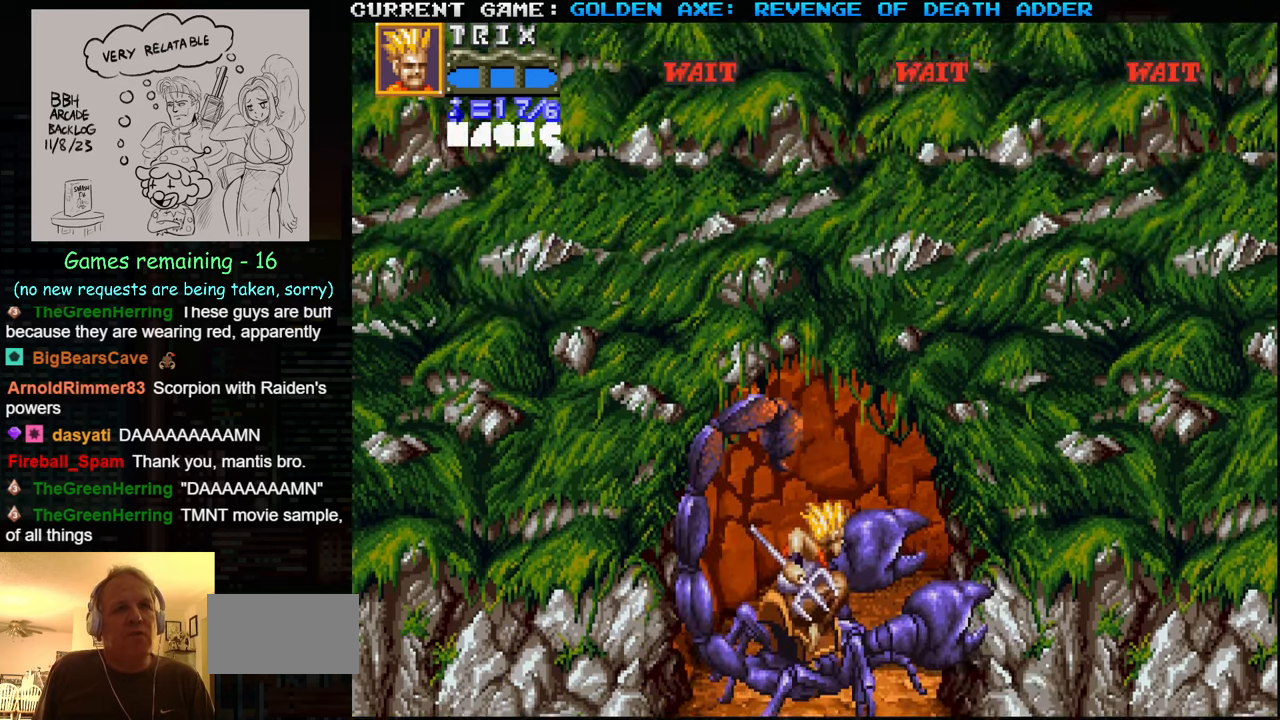
{"buttons": [], "left_stick": "up", "events": []}
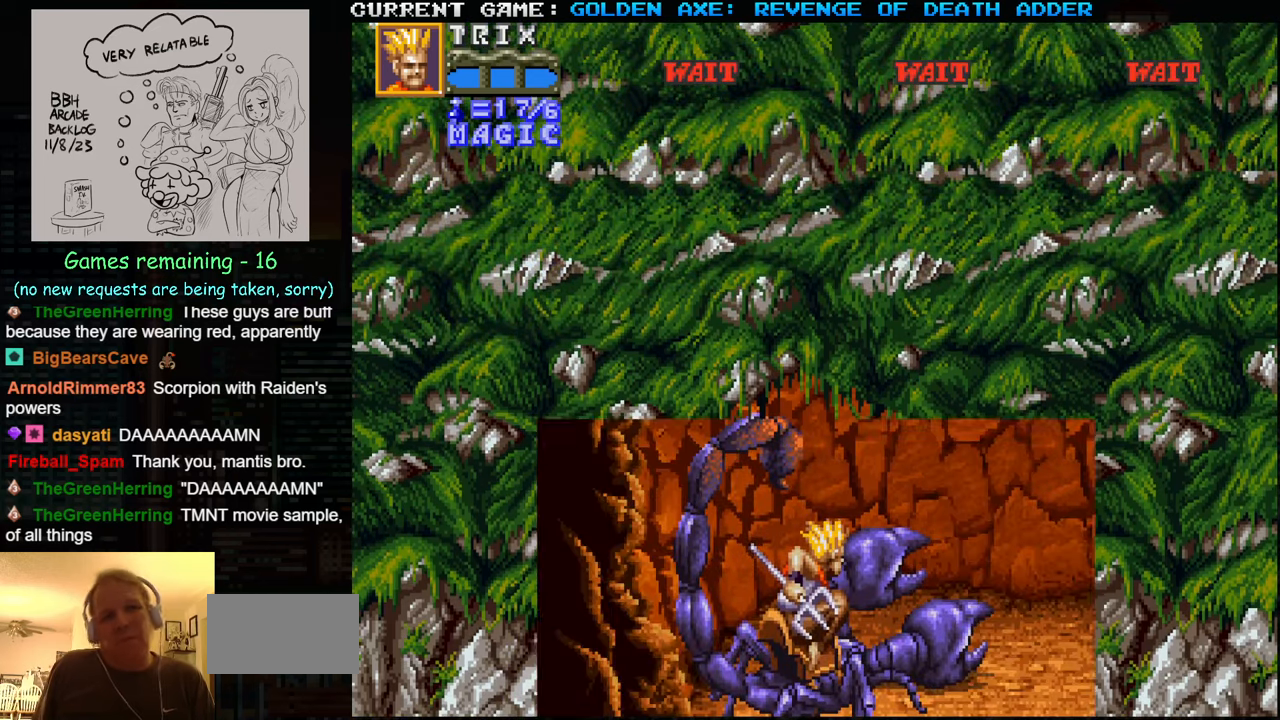
{"buttons": [], "left_stick": "up", "events": []}
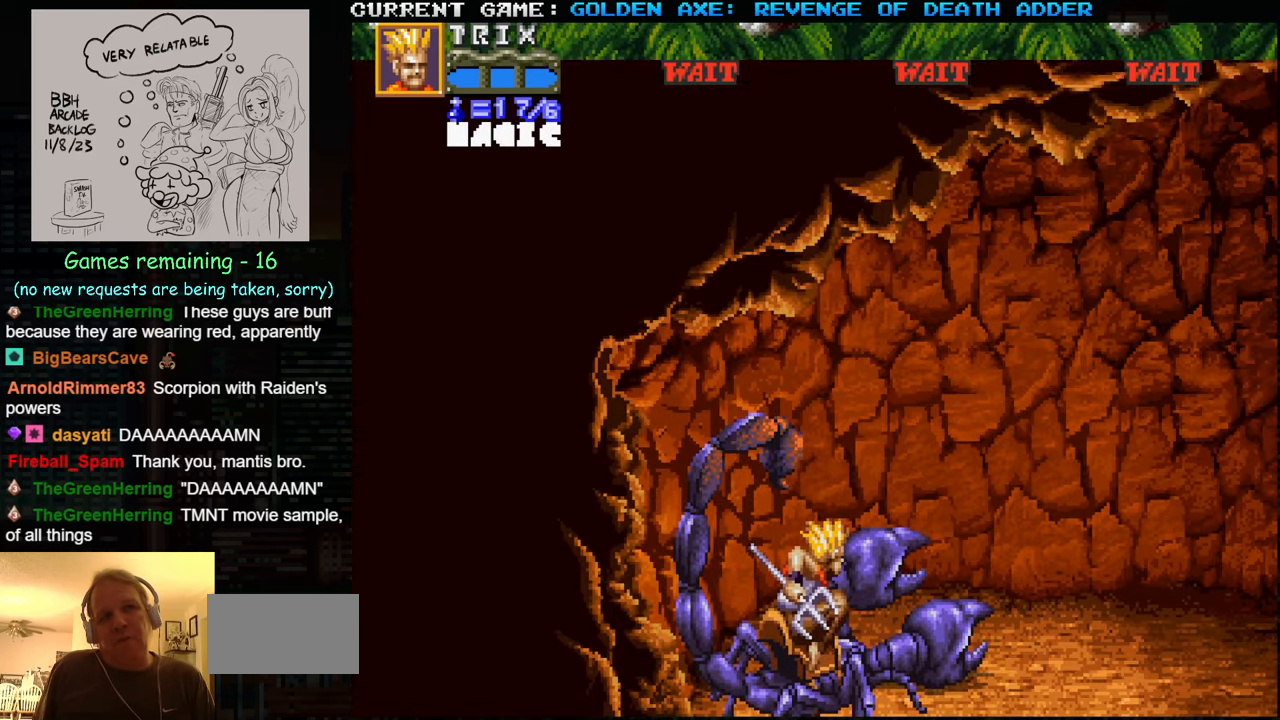
{"buttons": [], "left_stick": "up-right", "events": [[117, "left_stick", "up-right"]]}
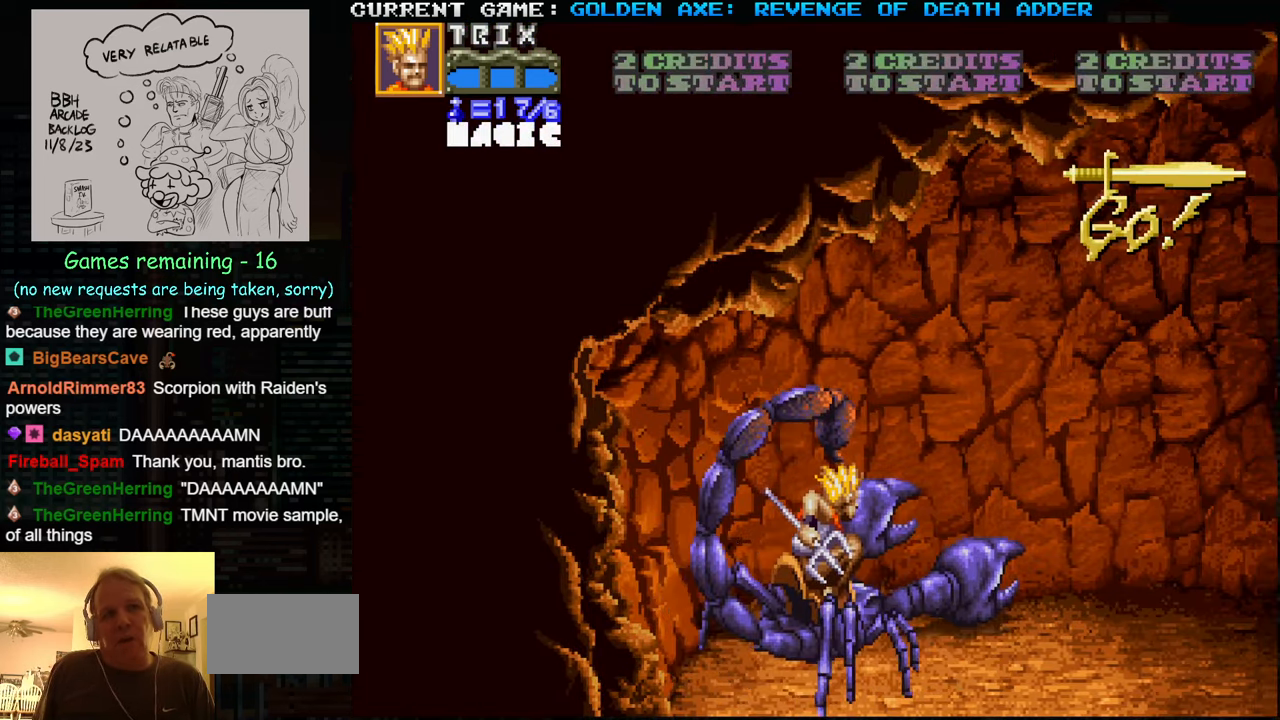
{"buttons": [], "left_stick": "down-right", "events": [[467, "left_stick", "down-right"]]}
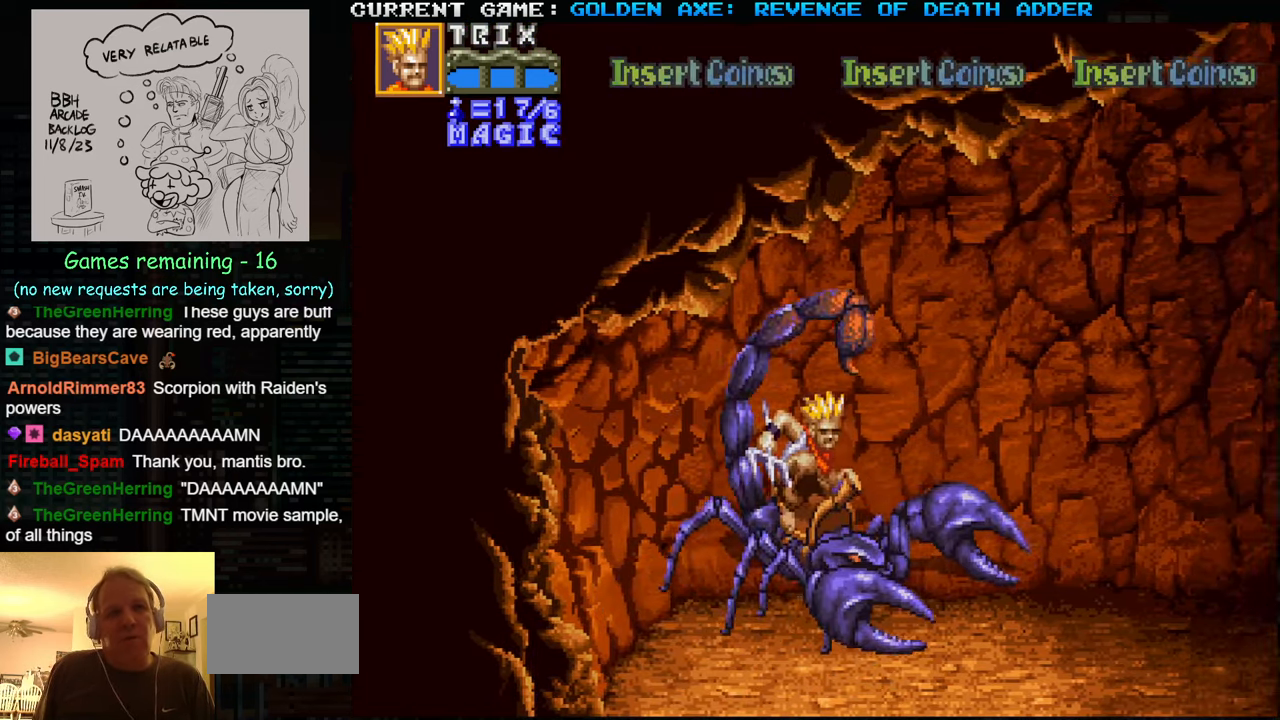
{"buttons": [], "left_stick": "down", "events": [[434, "left_stick", "down"]]}
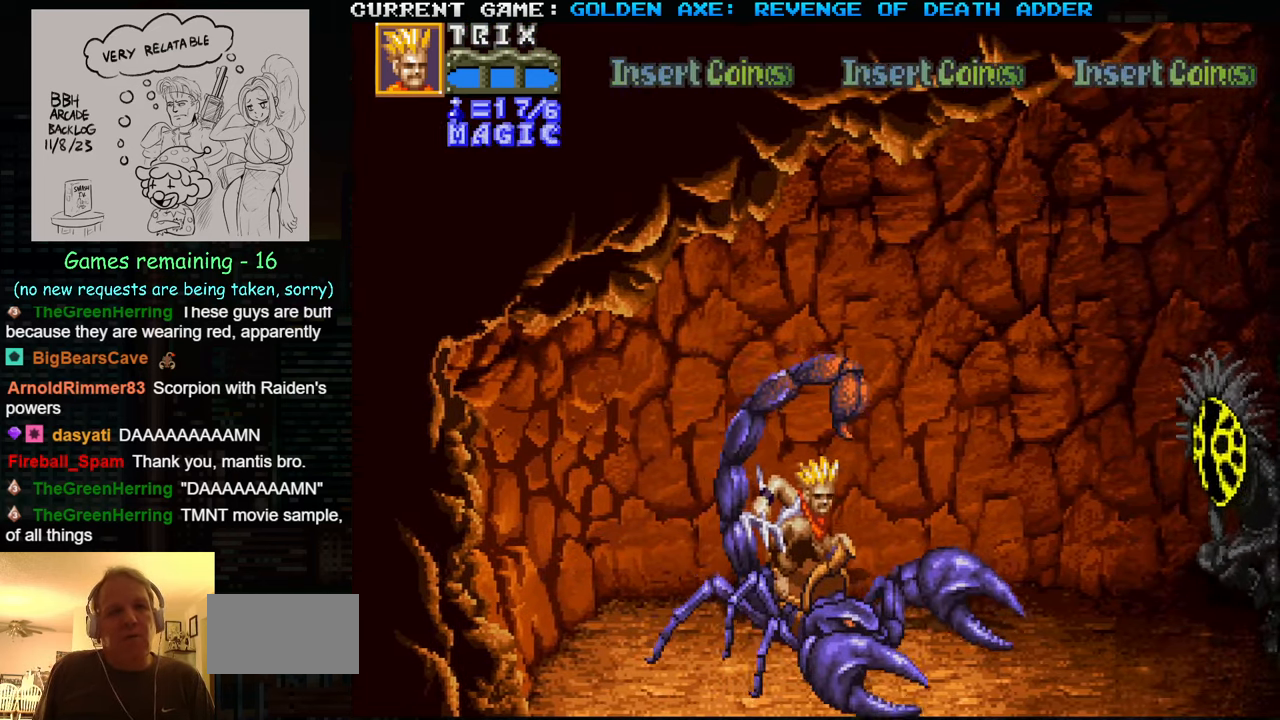
{"buttons": [], "left_stick": "center", "events": [[334, "left_stick", "center"]]}
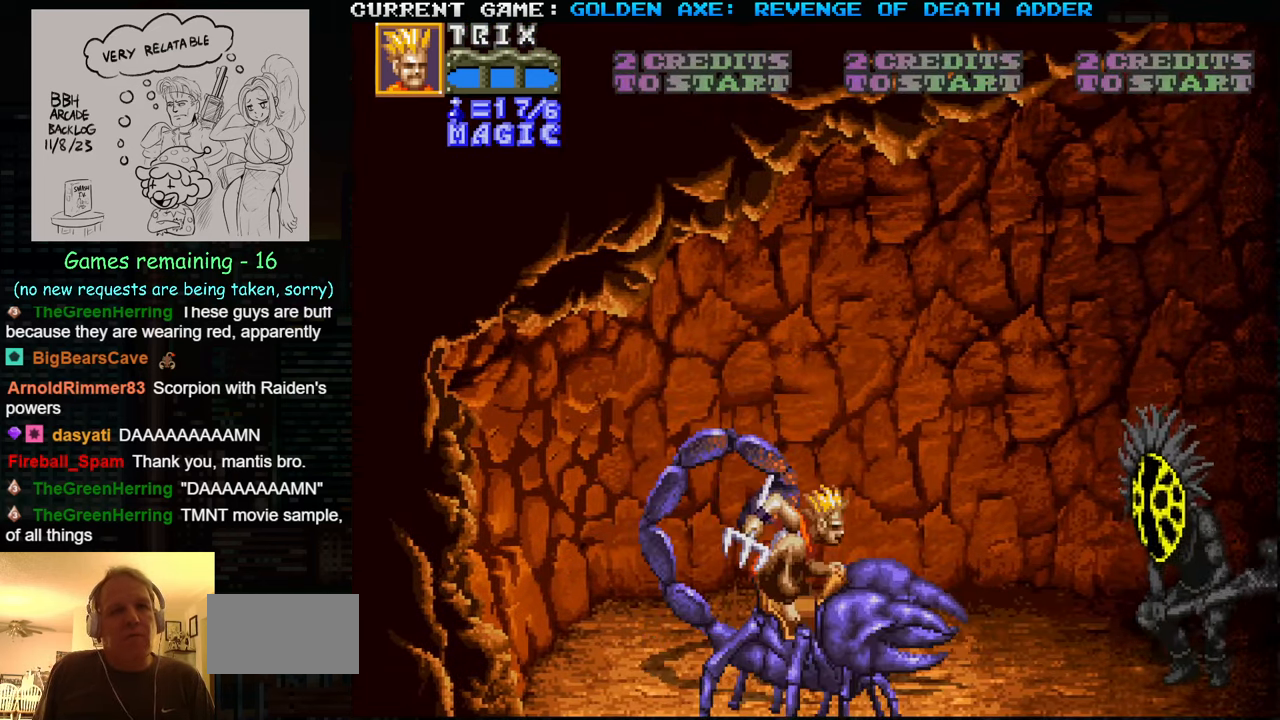
{"buttons": [], "left_stick": "center", "events": [[100, "SQUARE", "down"], [234, "SQUARE", "up"]]}
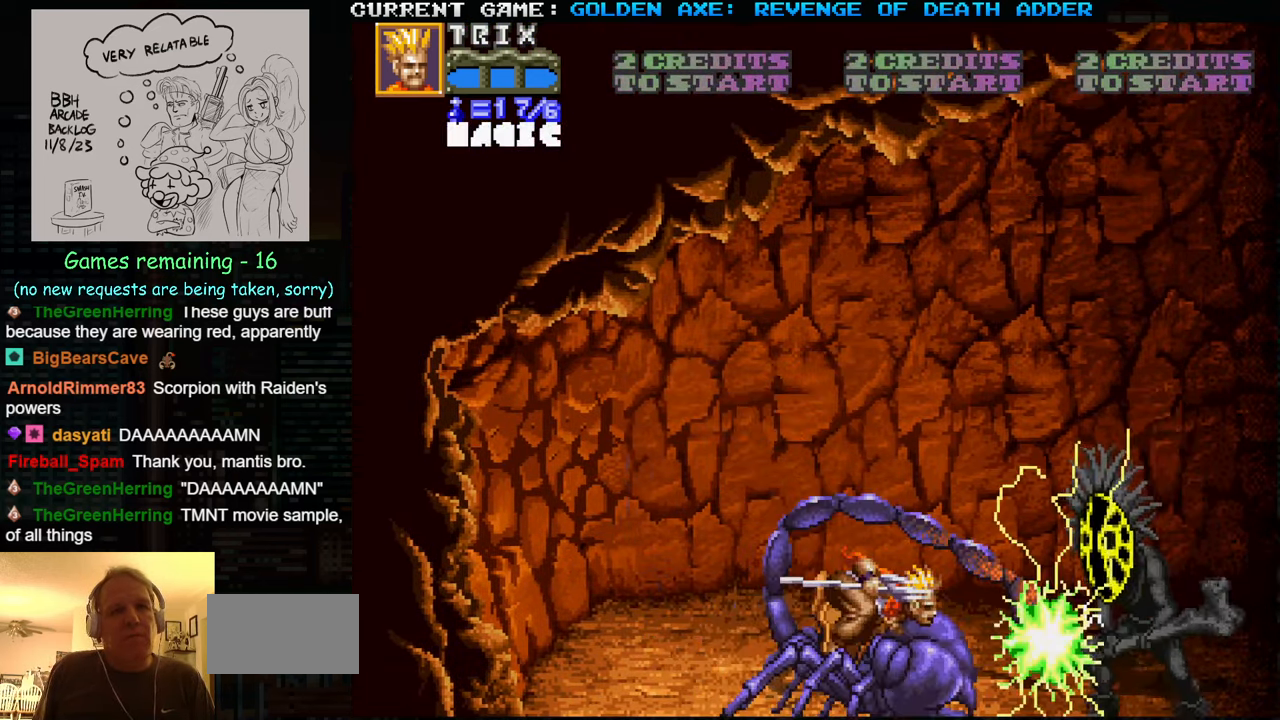
{"buttons": [], "left_stick": "center", "events": []}
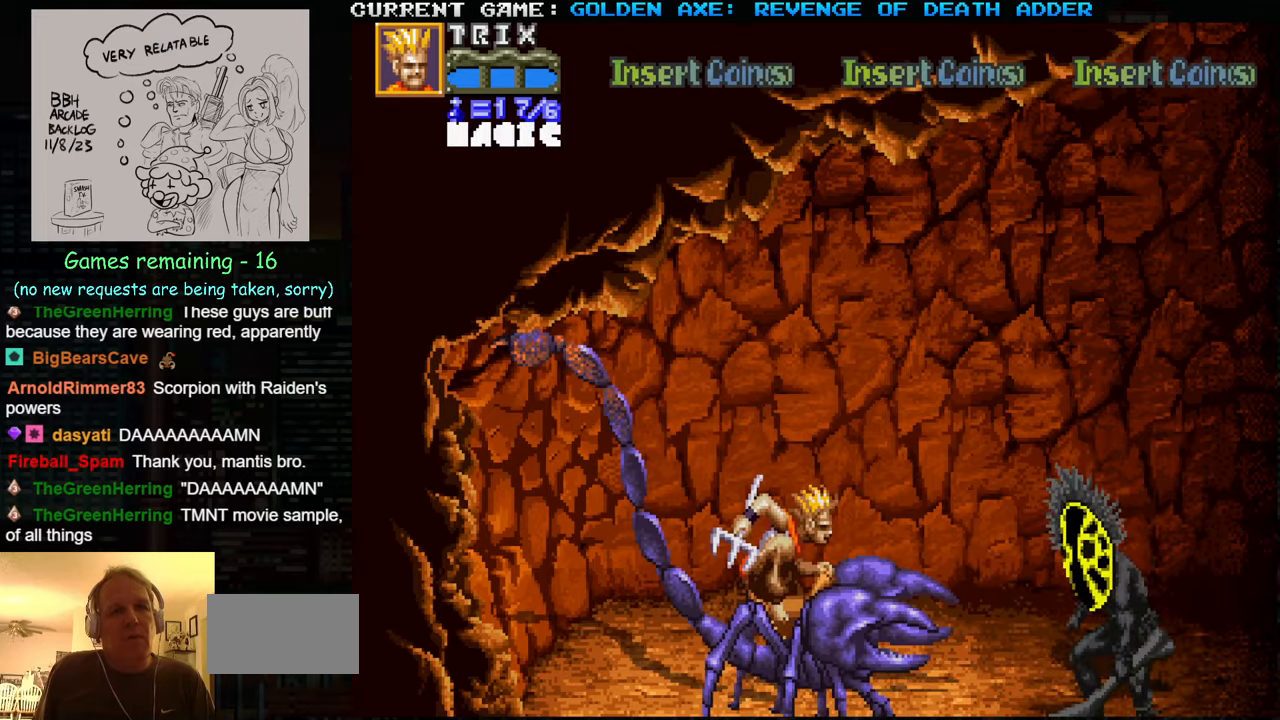
{"buttons": [], "left_stick": "up-right", "events": [[50, "left_stick", "up"], [100, "left_stick", "up-right"]]}
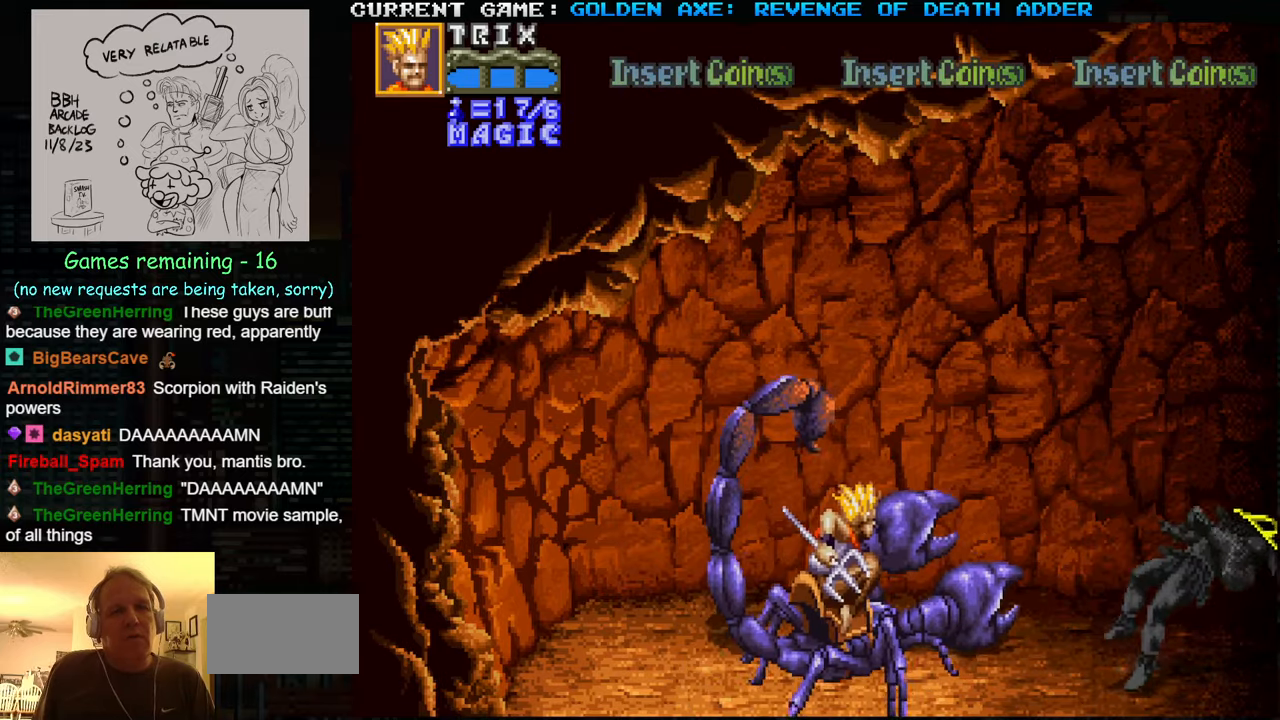
{"buttons": [], "left_stick": "center", "events": [[316, "left_stick", "right"], [450, "left_stick", "center"]]}
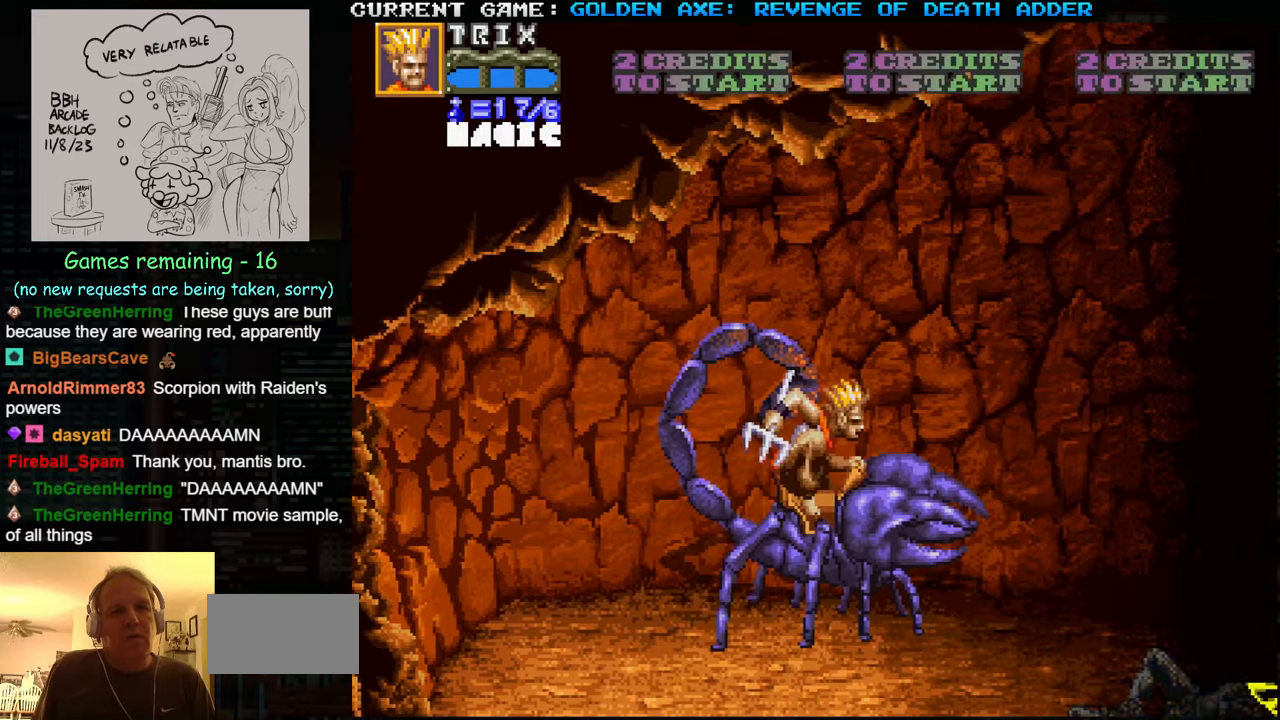
{"buttons": [], "left_stick": "down", "events": [[100, "left_stick", "right"], [400, "left_stick", "down"]]}
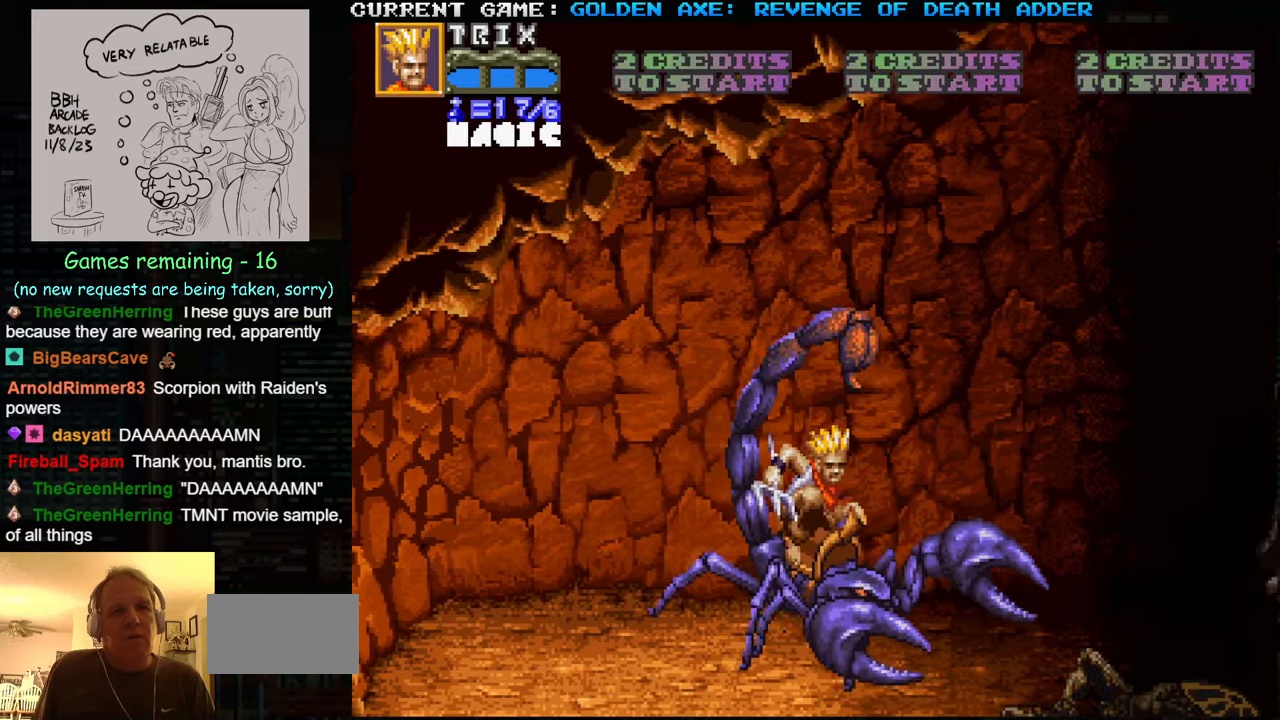
{"buttons": [], "left_stick": "down-right", "events": [[333, "left_stick", "down-right"]]}
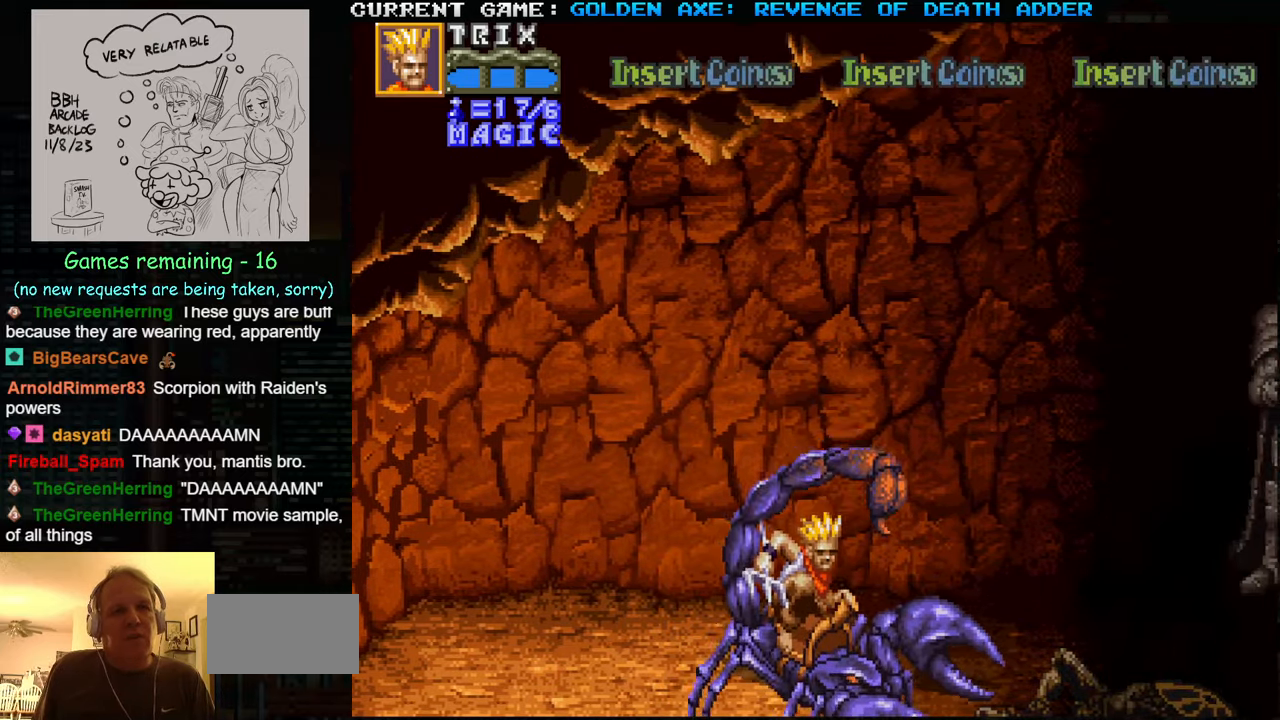
{"buttons": [], "left_stick": "center", "events": [[283, "left_stick", "center"]]}
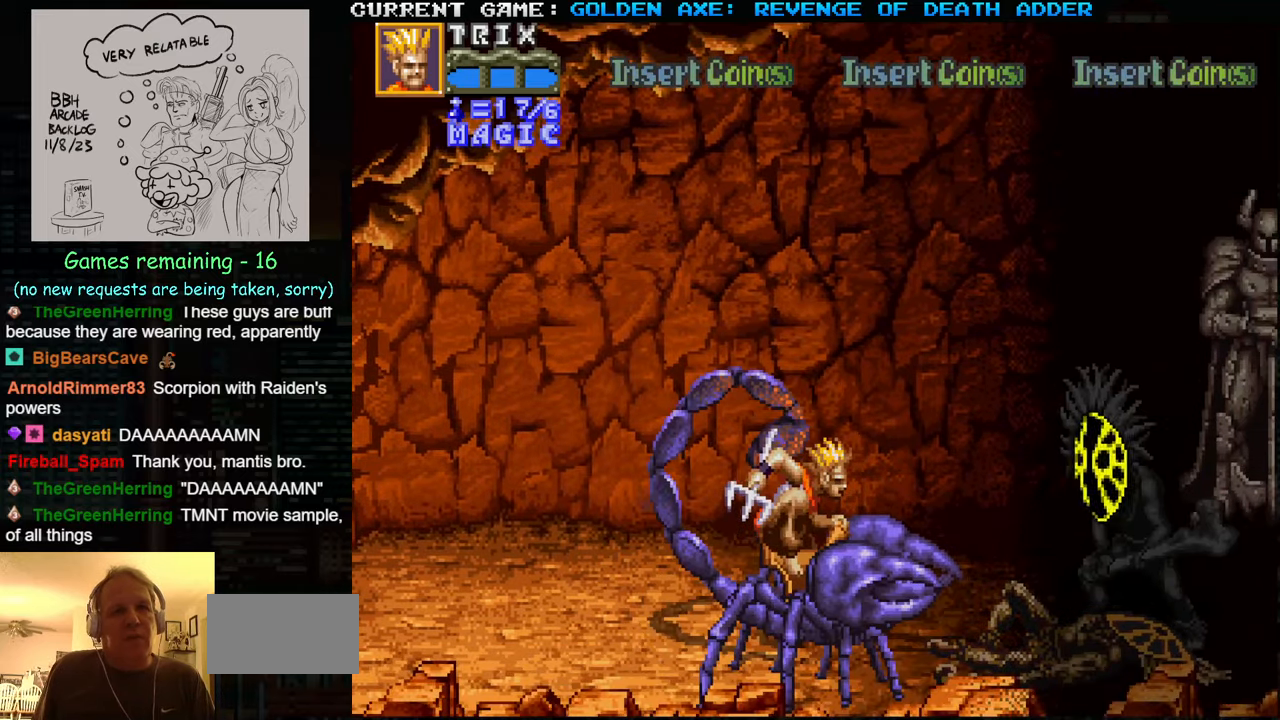
{"buttons": [], "left_stick": "center", "events": [[266, "SQUARE", "down"], [450, "SQUARE", "up"]]}